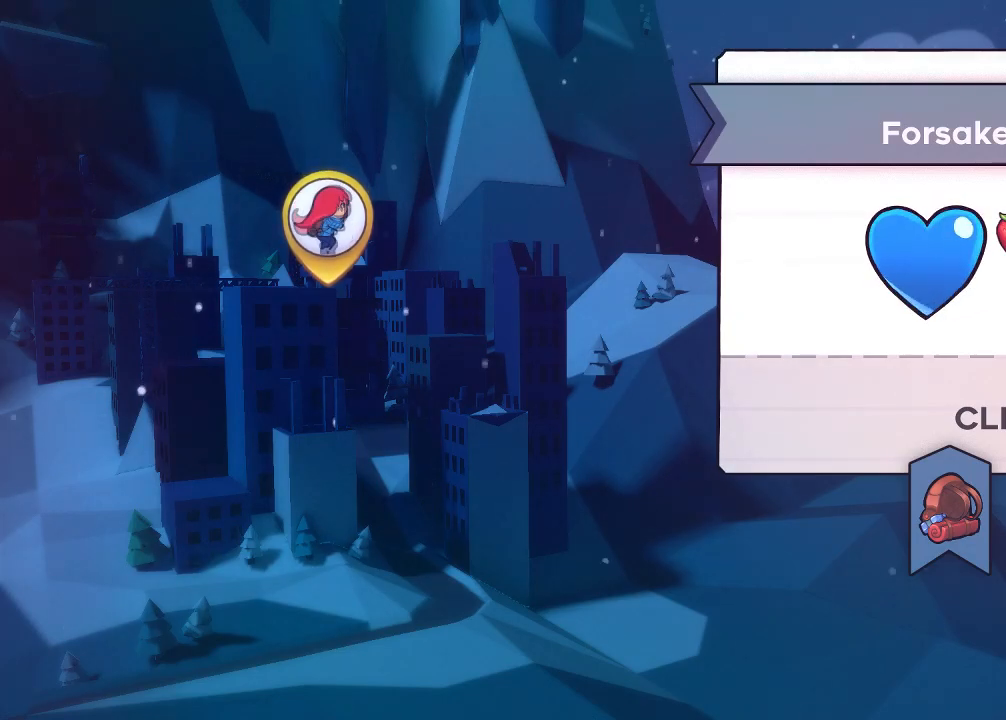
Gameplay with a controller (Xbox layout); each line is a JSON object with the inputs held at the frame after it. "events" lists button and stick changes between this image and that frame as [ms after this image, input, new state], when the widget could be followed in between. Not read: L3 R3 left_stick right_stick.
{"buttons": ["A"], "events": [[451, "A", "down"]]}
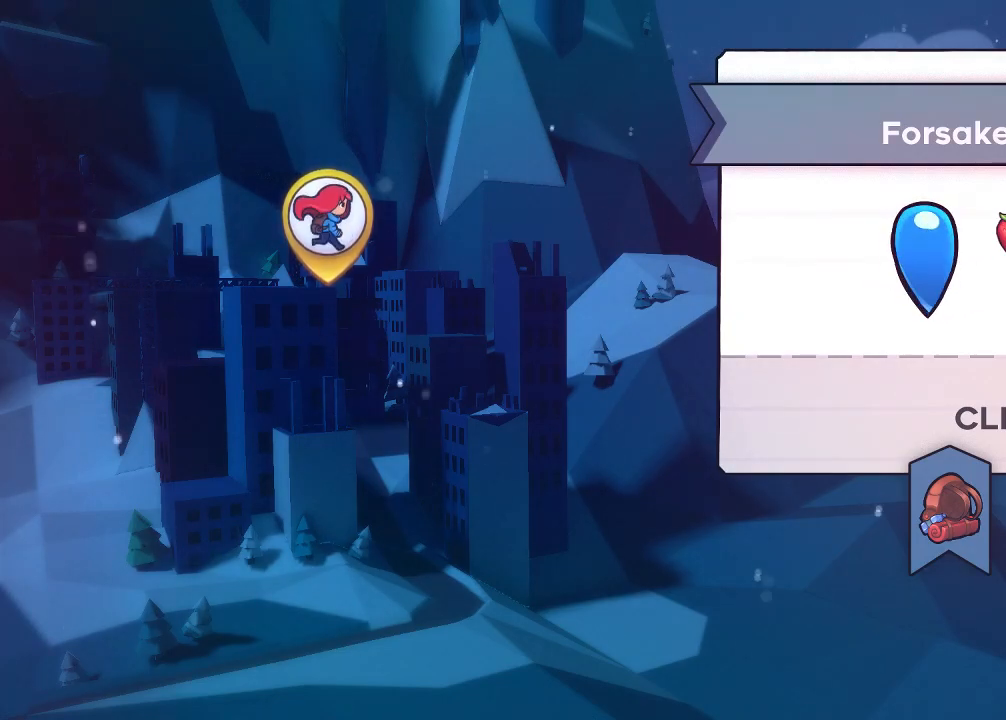
{"buttons": [], "events": [[100, "A", "up"]]}
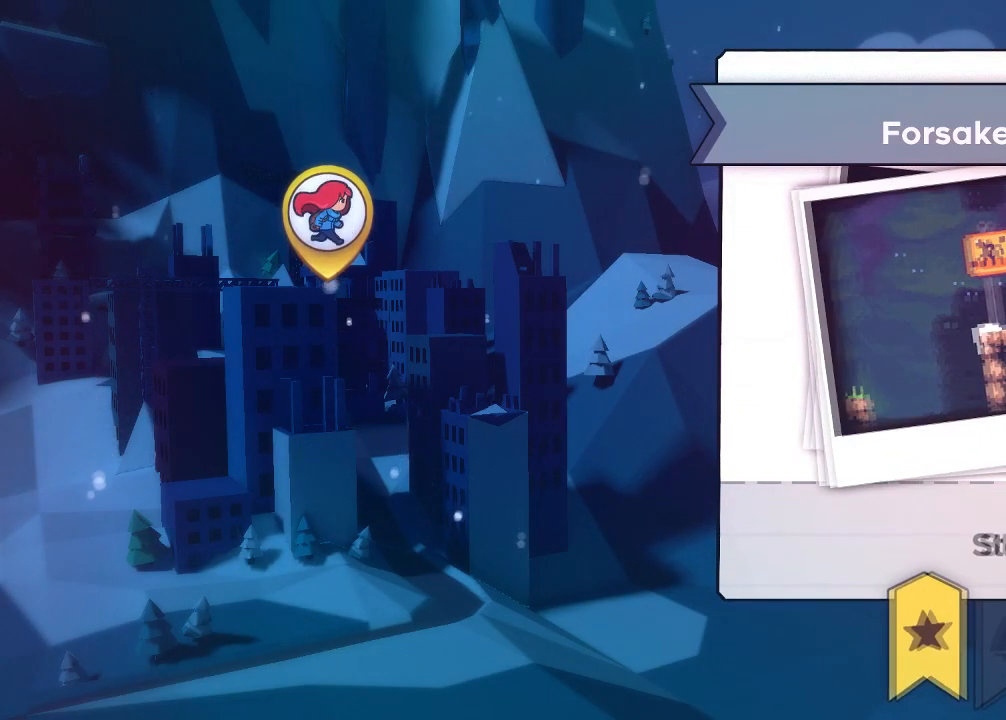
{"buttons": ["B"], "events": [[100, "B", "down"], [184, "B", "up"], [284, "B", "down"], [351, "B", "up"], [451, "B", "down"]]}
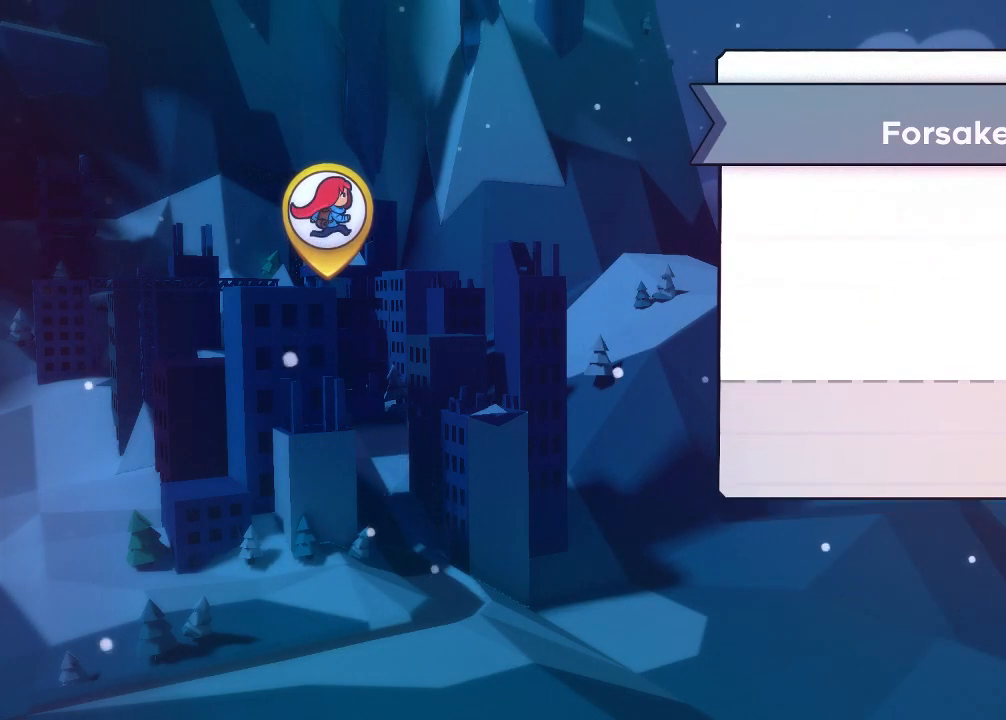
{"buttons": [], "events": [[17, "B", "up"], [233, "B", "down"], [350, "B", "up"]]}
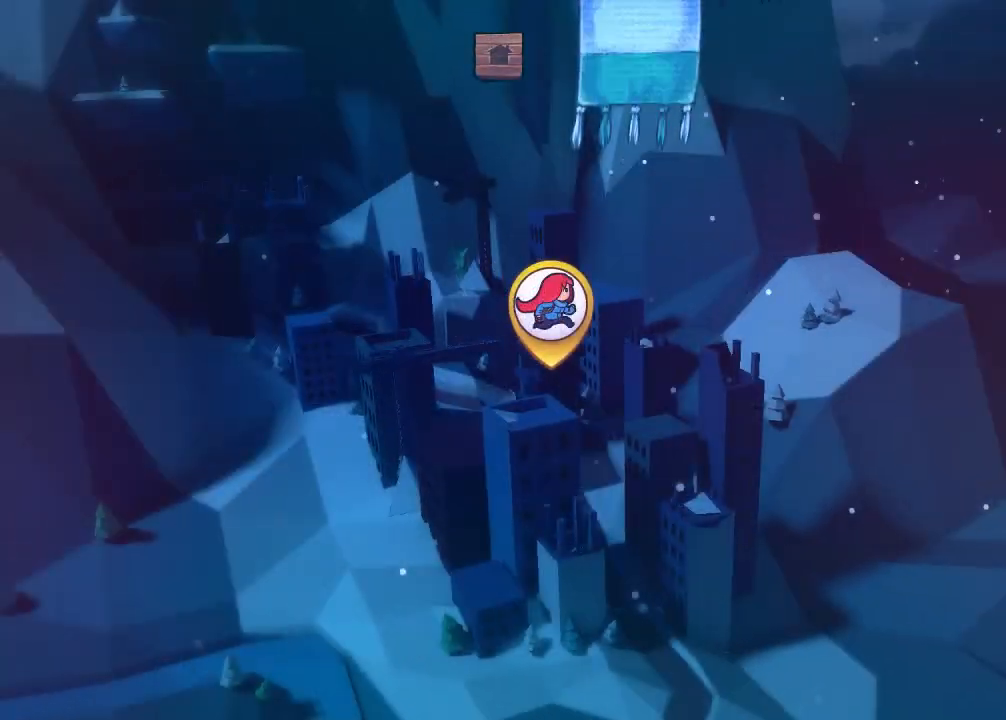
{"buttons": [], "events": []}
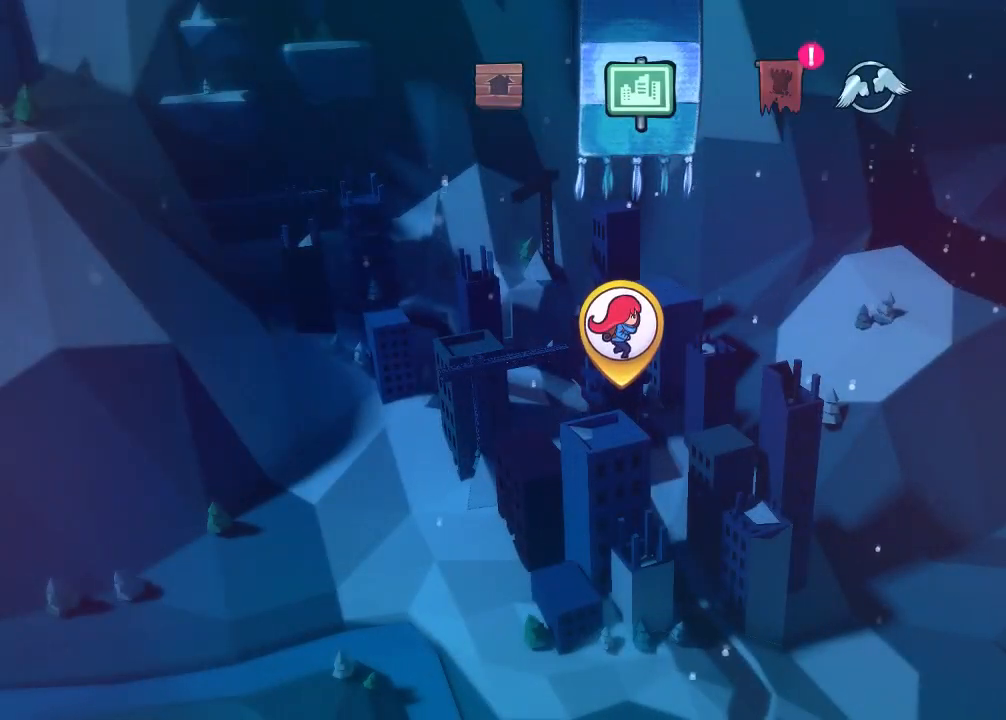
{"buttons": [], "events": [[83, "L2", "down"], [300, "L2", "up"]]}
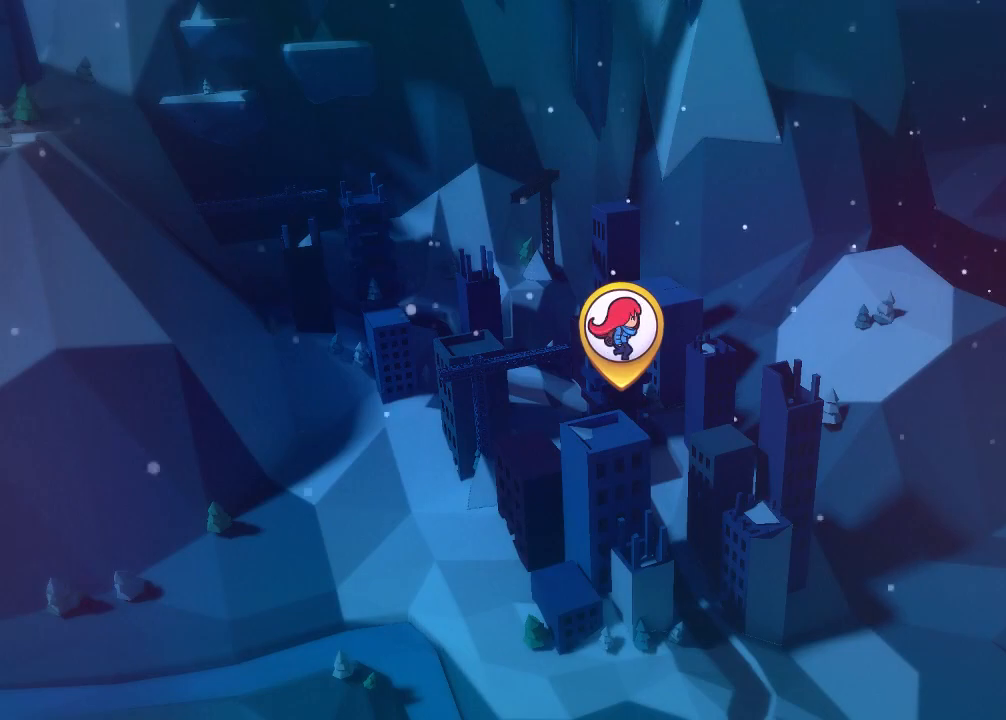
{"buttons": [], "events": []}
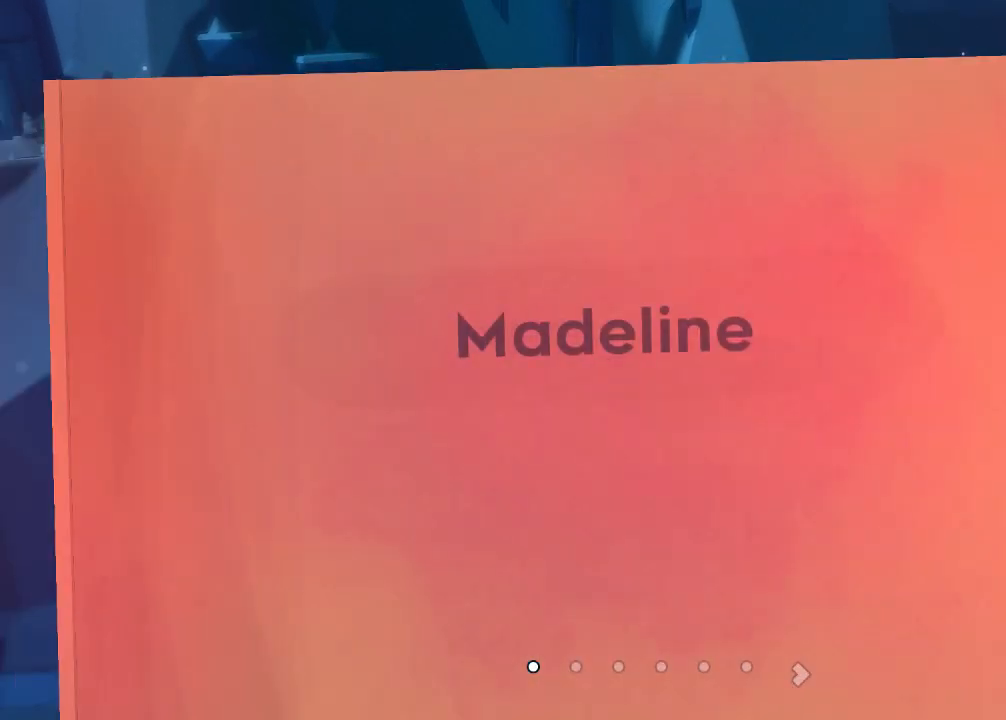
{"buttons": ["DPAD_RIGHT"], "events": [[451, "DPAD_RIGHT", "down"]]}
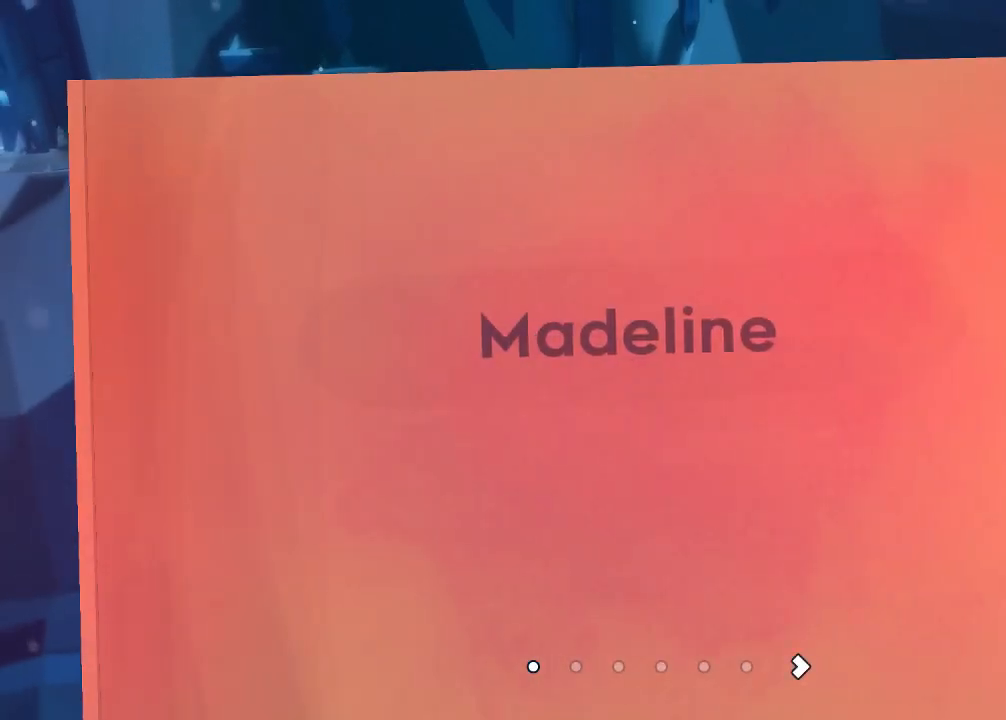
{"buttons": [], "events": [[83, "DPAD_RIGHT", "up"]]}
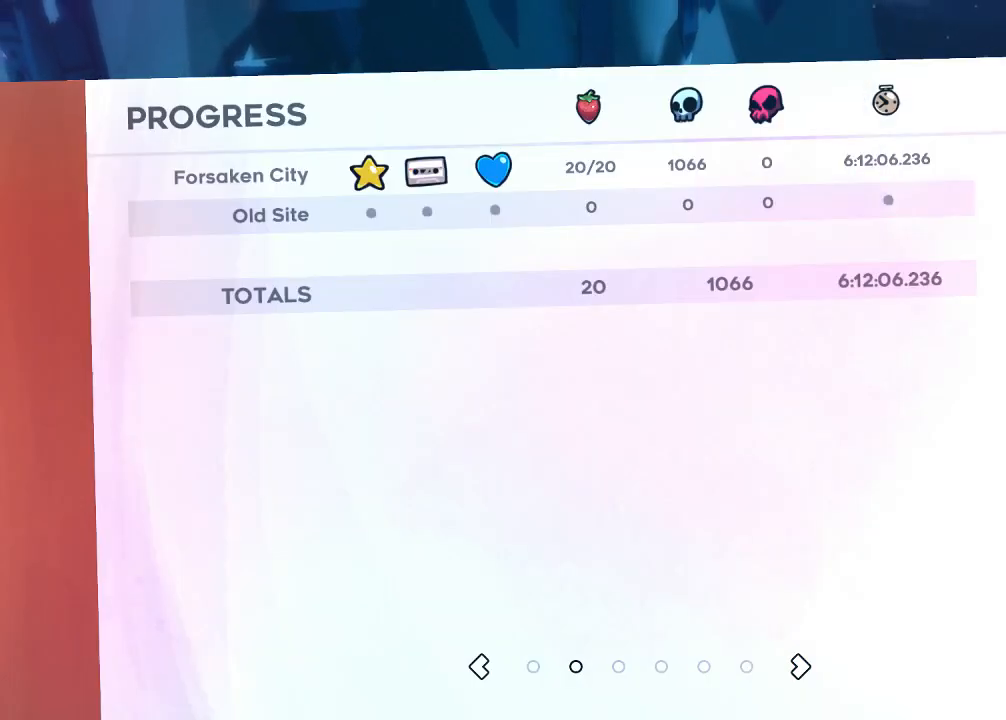
{"buttons": [], "events": [[100, "DPAD_RIGHT", "down"], [200, "DPAD_RIGHT", "up"]]}
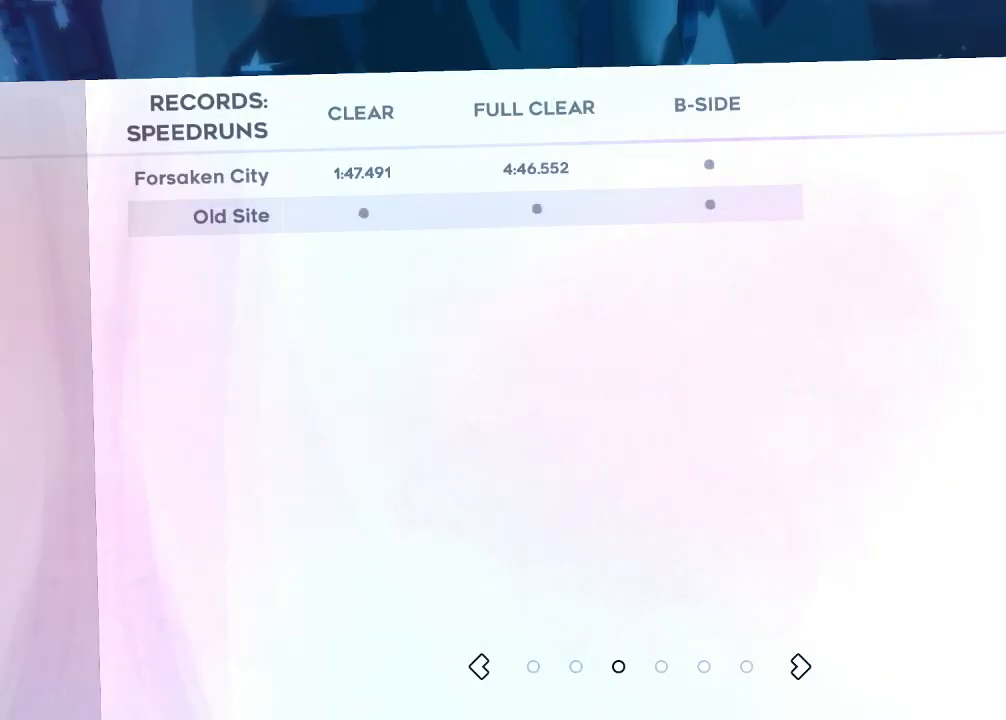
{"buttons": [], "events": []}
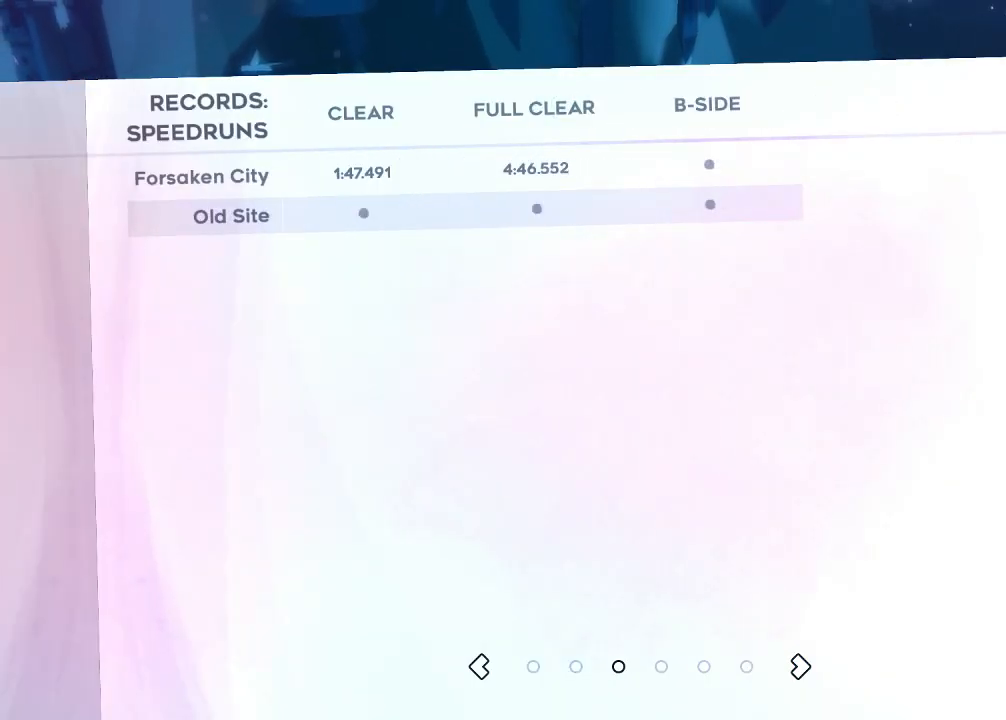
{"buttons": [], "events": []}
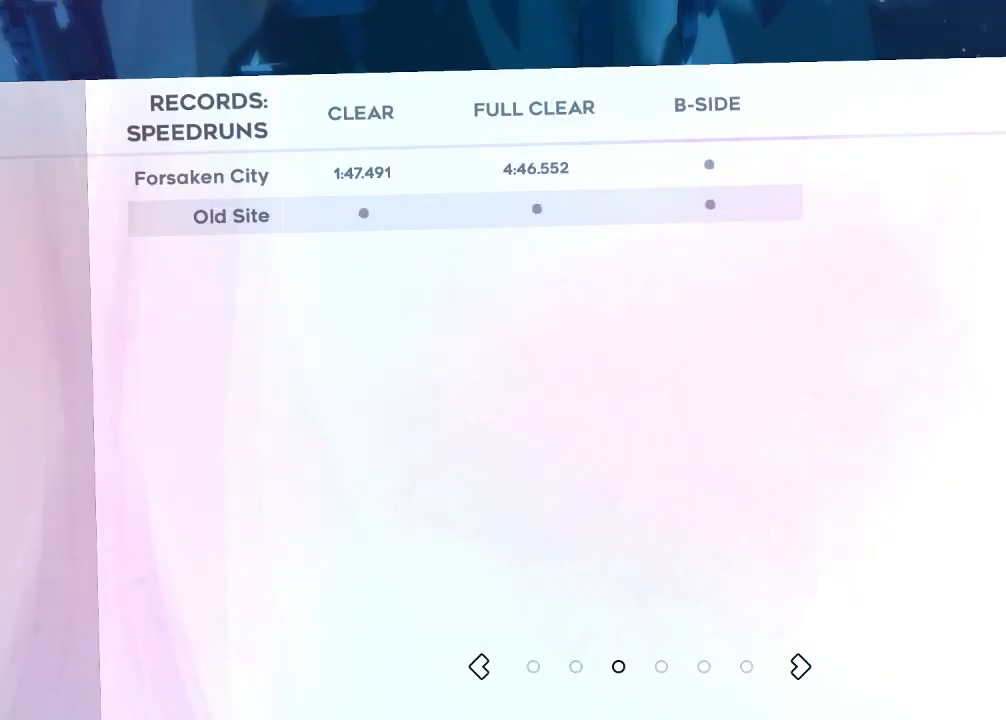
{"buttons": [], "events": []}
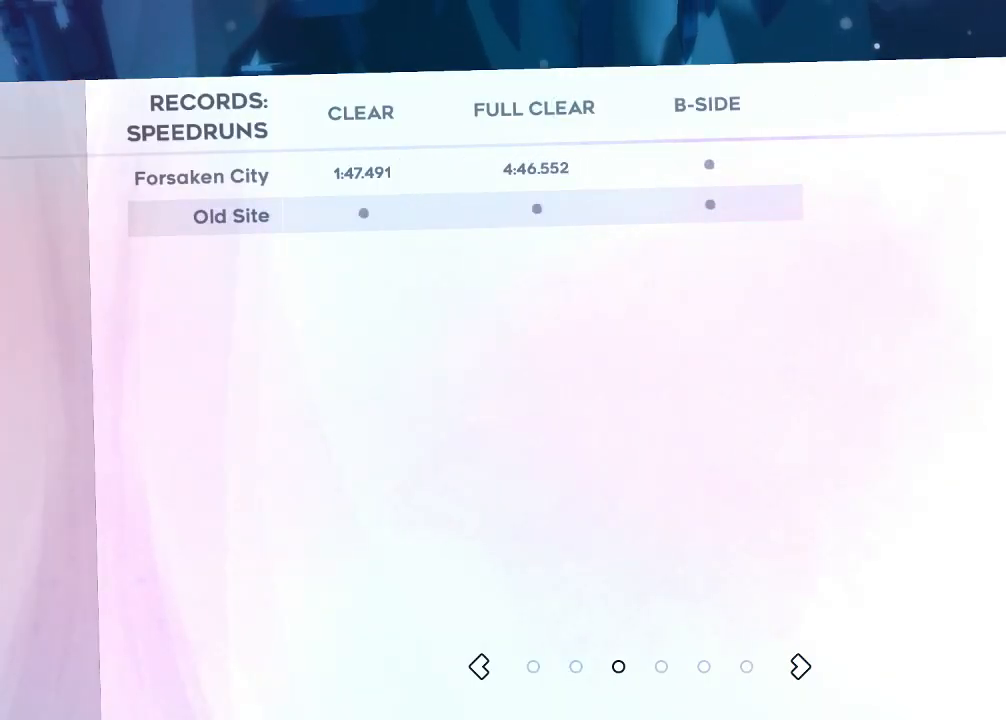
{"buttons": [], "events": []}
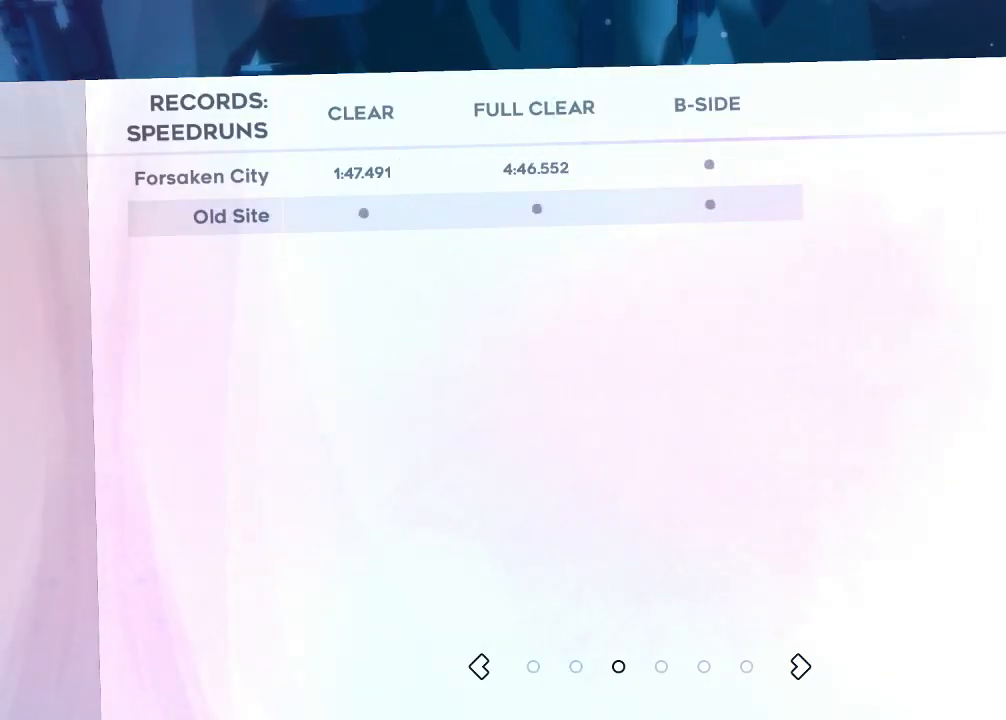
{"buttons": [], "events": []}
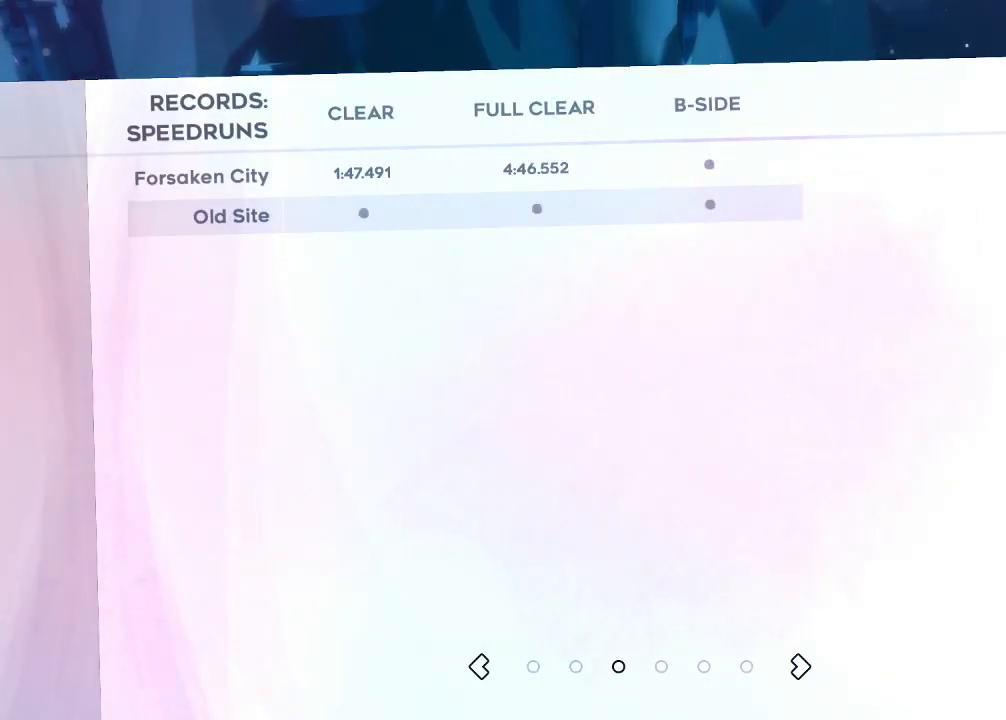
{"buttons": [], "events": []}
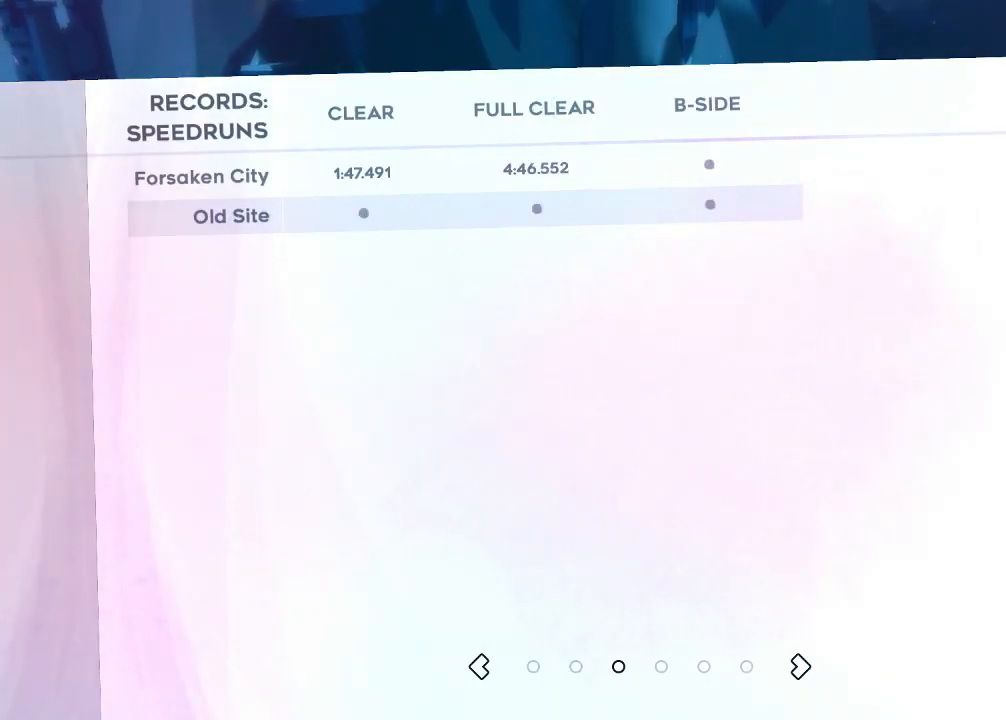
{"buttons": [], "events": []}
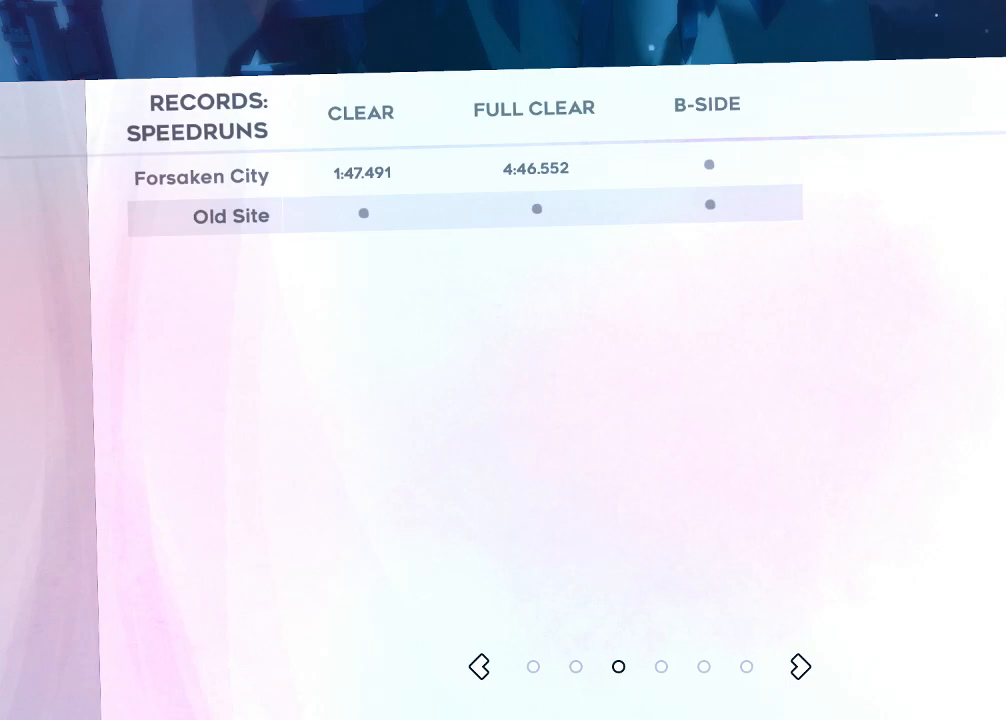
{"buttons": ["B"], "events": [[451, "B", "down"]]}
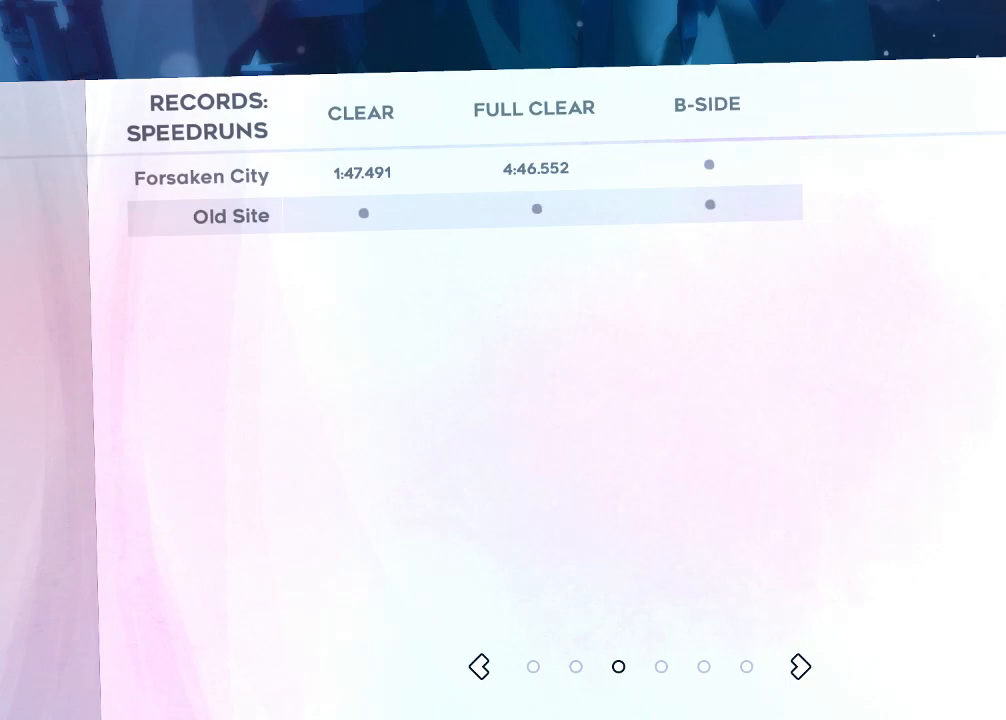
{"buttons": ["START"]}
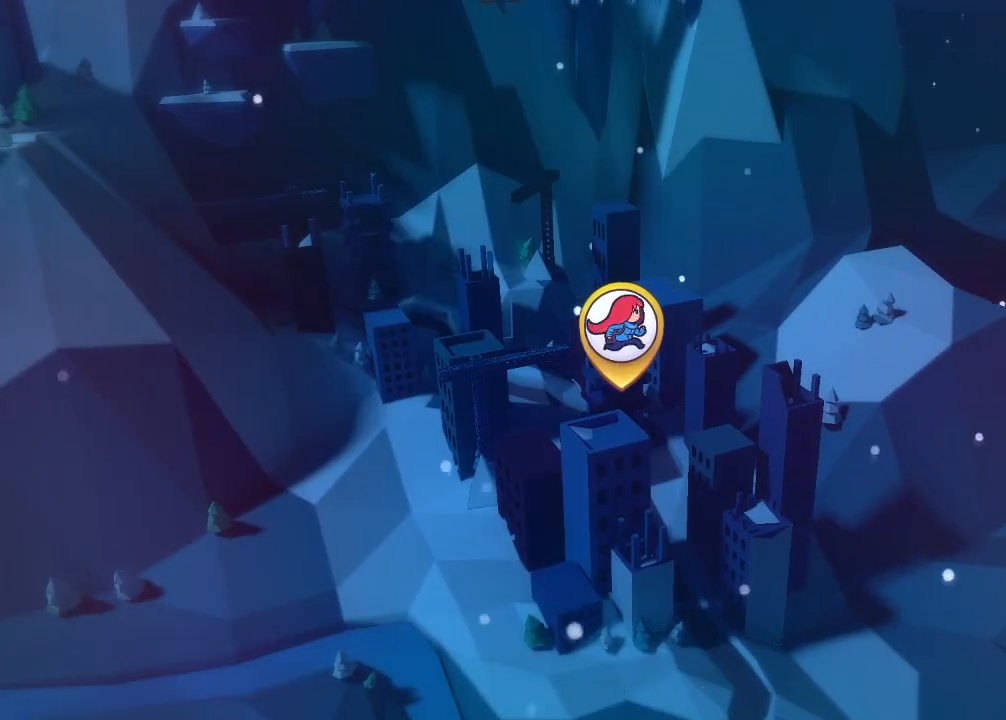
{"buttons": [], "events": [[50, "START", "up"]]}
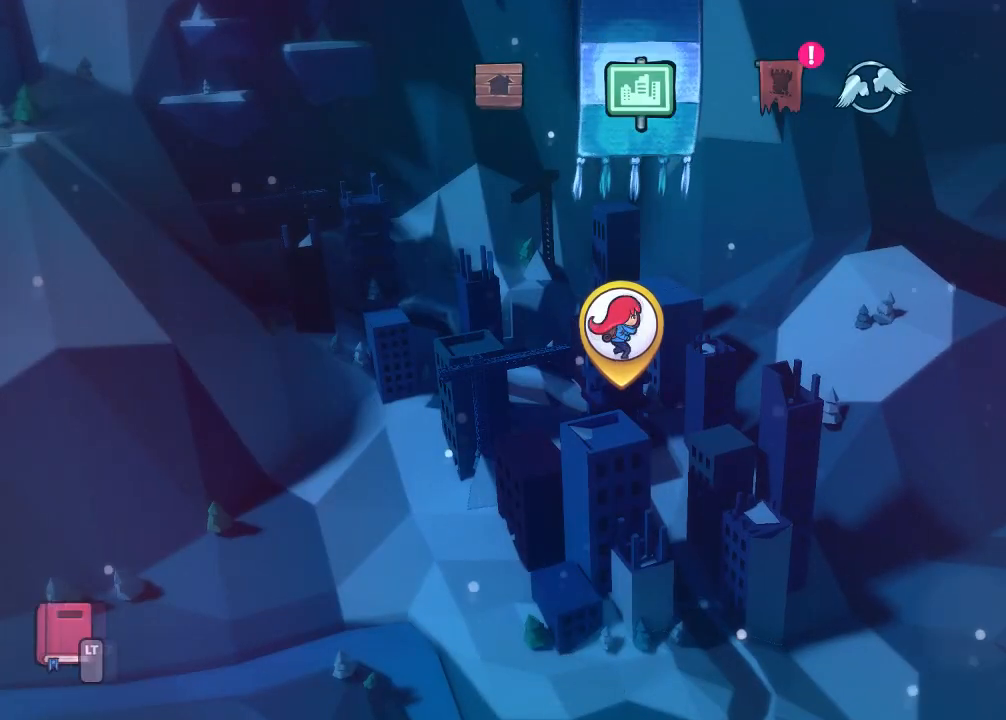
{"buttons": [], "events": []}
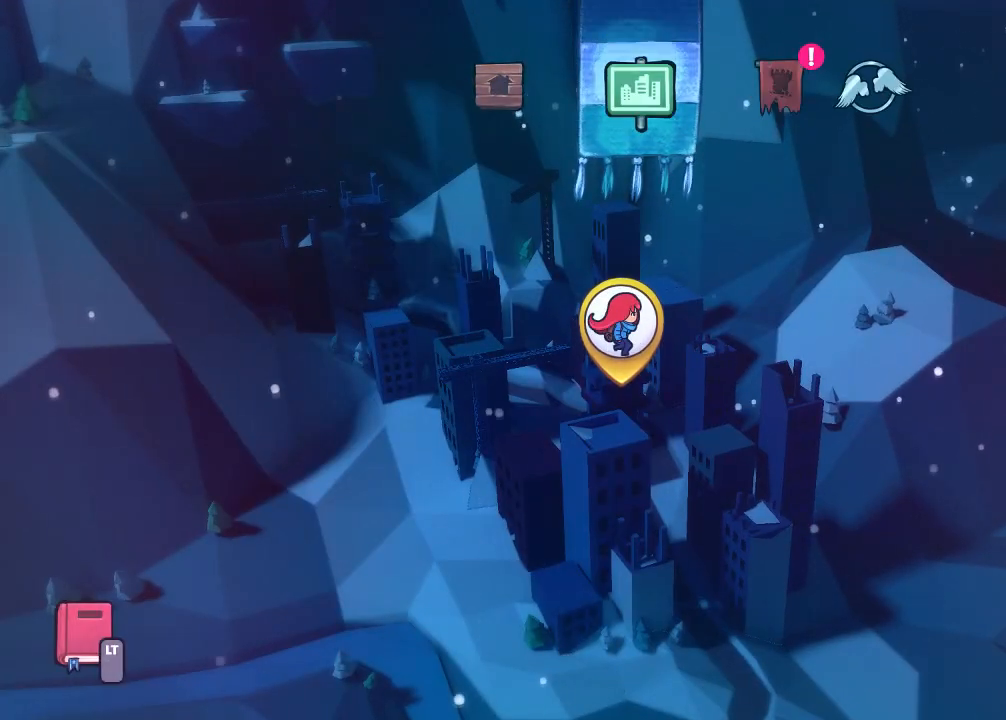
{"buttons": [], "events": []}
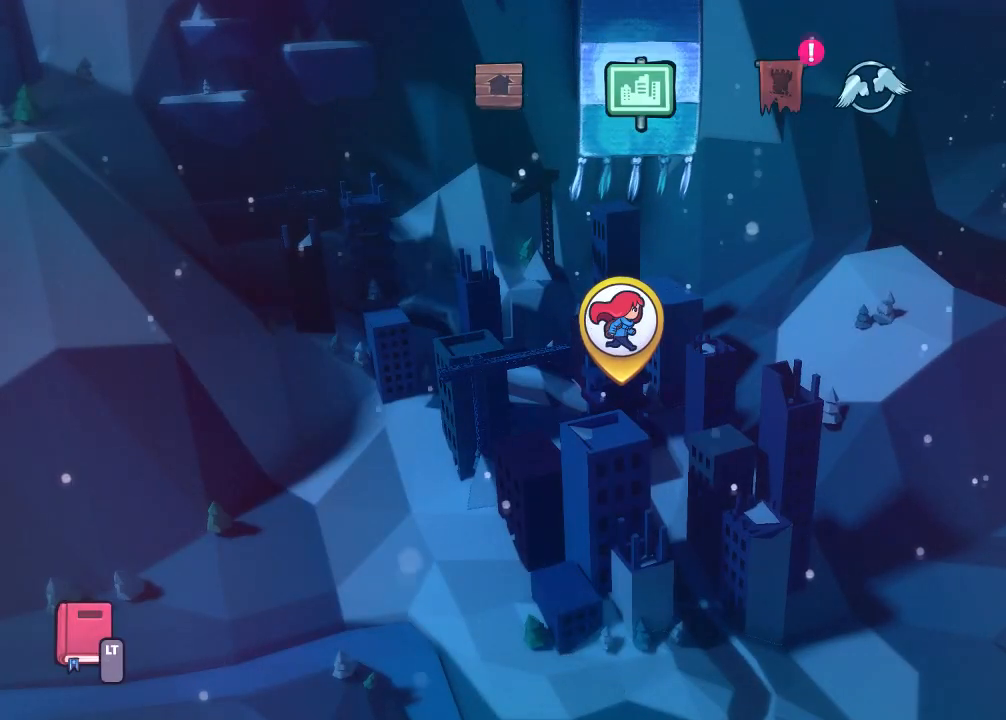
{"buttons": [], "events": []}
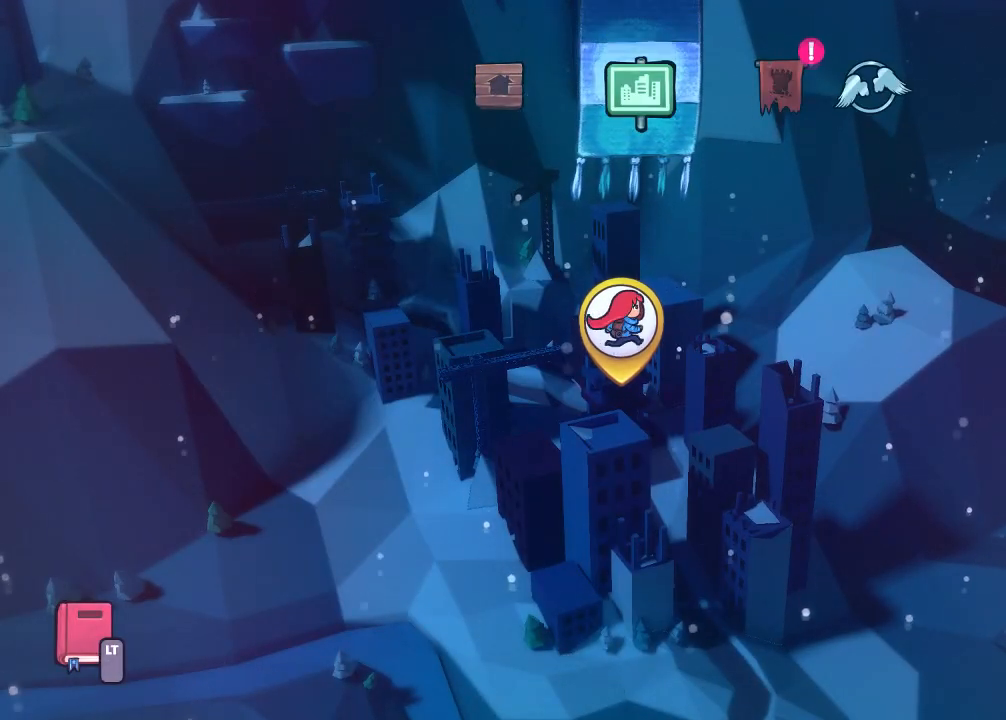
{"buttons": [], "events": []}
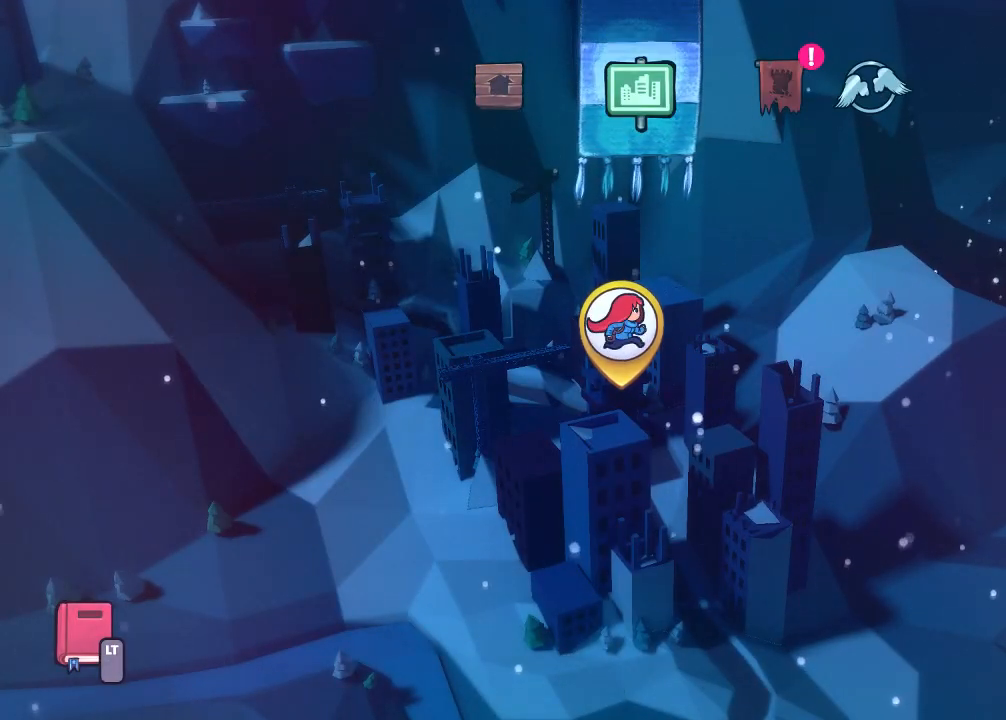
{"buttons": [], "events": []}
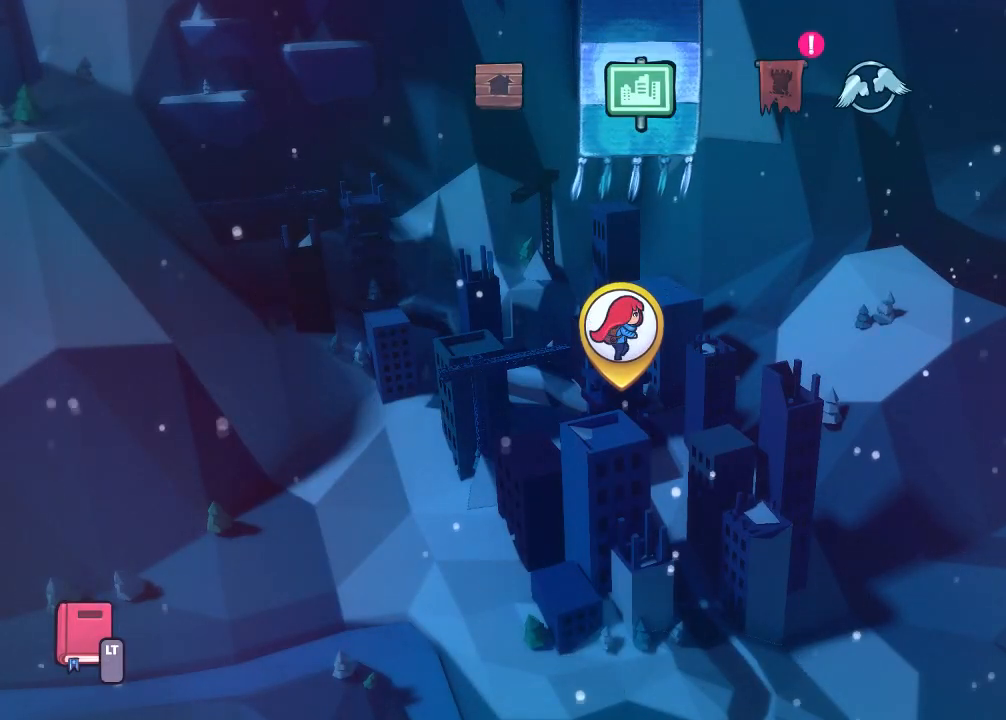
{"buttons": [], "events": []}
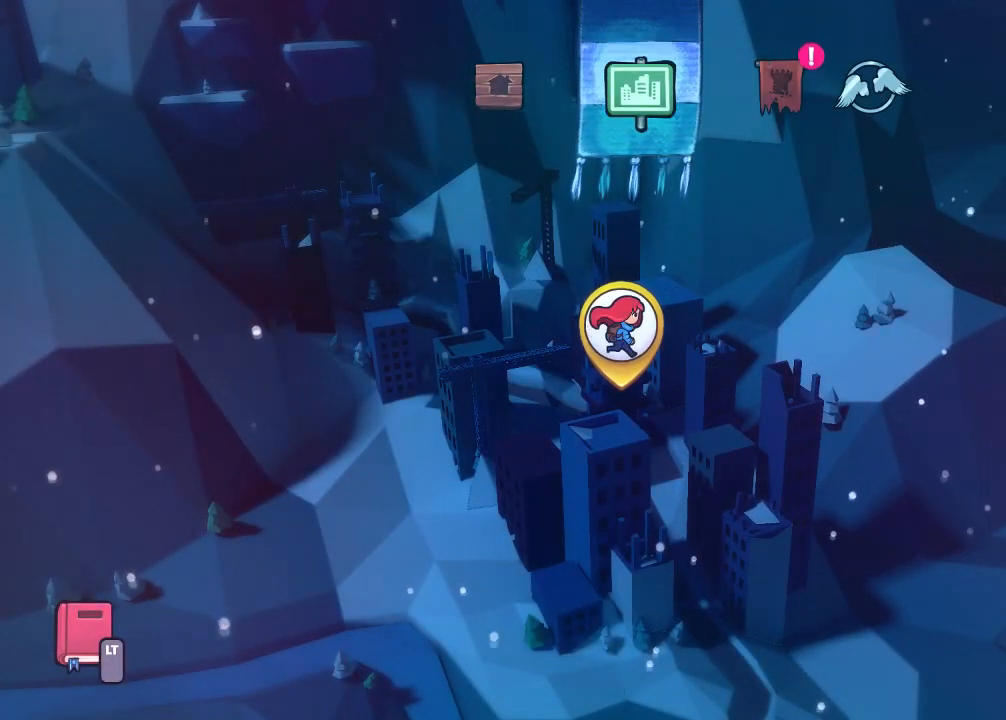
{"buttons": [], "events": []}
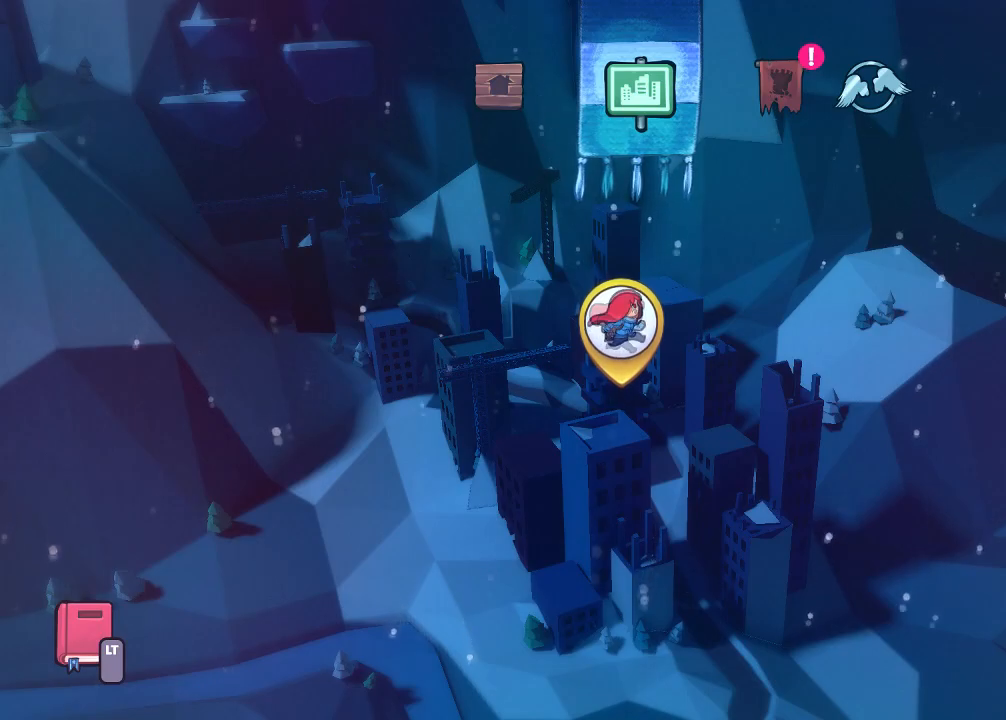
{"buttons": [], "events": []}